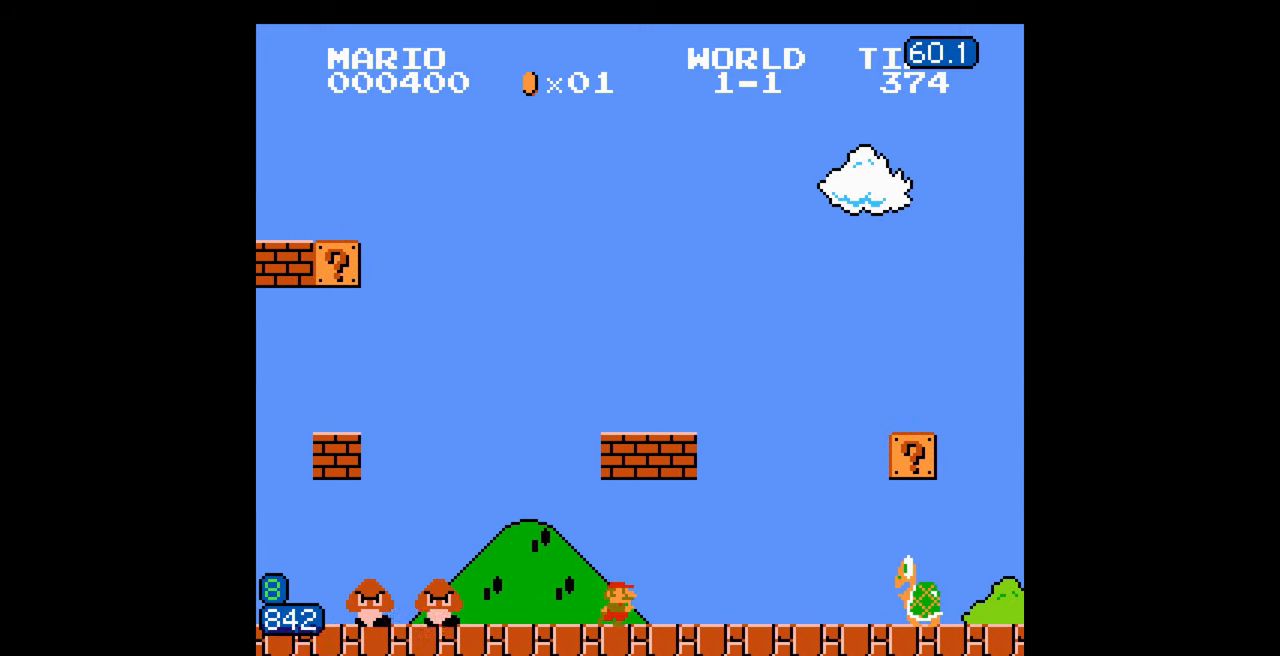
Gameplay with a controller (Nintendo layout); each line is a JSON object with the inputs held at the frame after it. "events" lists button and stick changes between this image and that frame as [ms after this image, input, new state], when the widget could be followed in between. Not read: L3 R3.
{"buttons": ["B", "DPAD_RIGHT"], "events": [[433, "A", "down"], [450, "A", "up"]]}
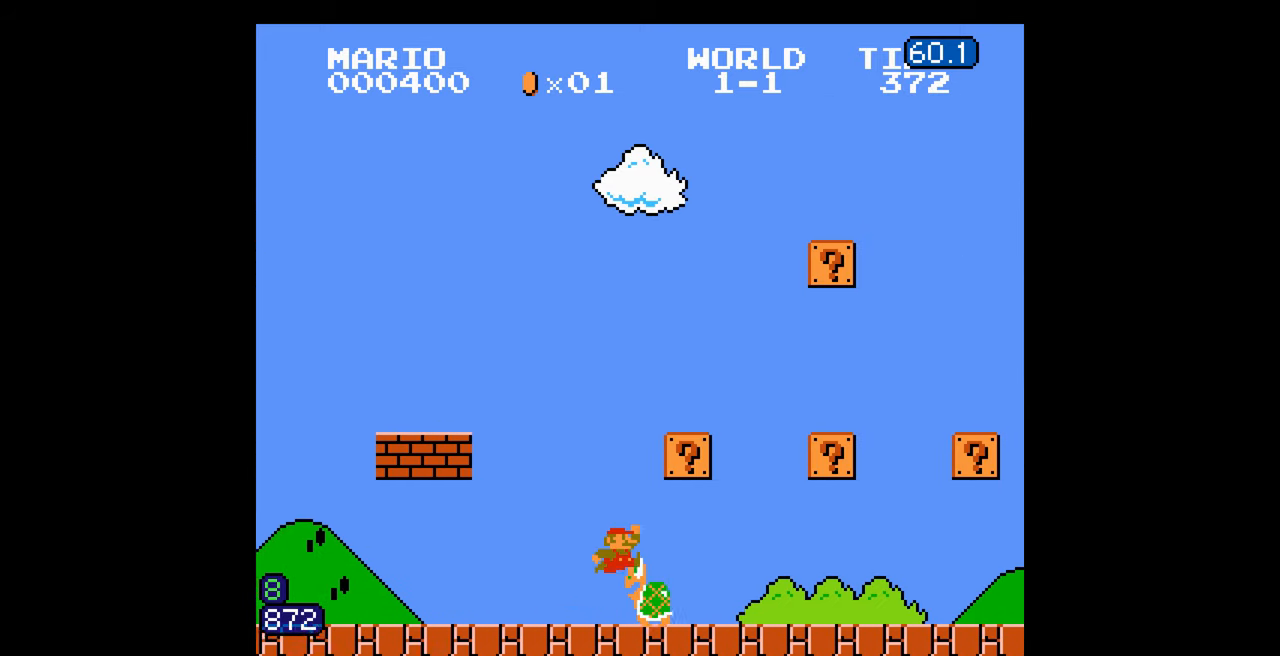
{"buttons": ["B", "DPAD_RIGHT"], "events": [[350, "A", "down"], [483, "A", "up"]]}
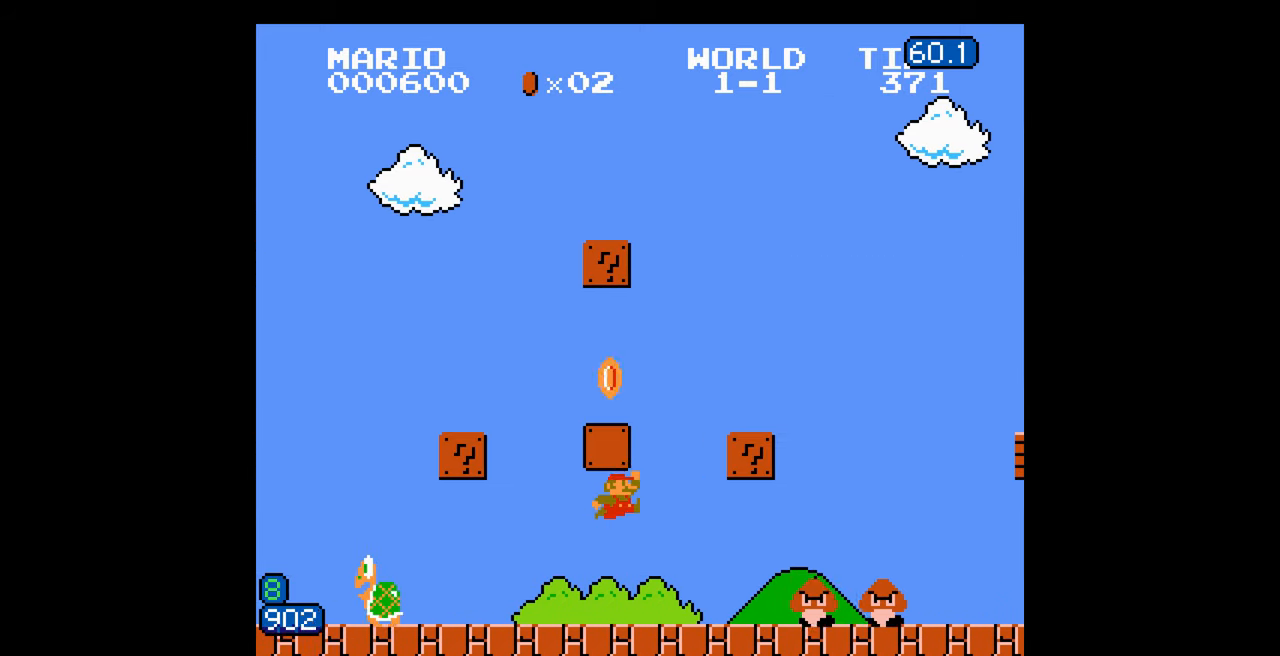
{"buttons": ["B", "DPAD_RIGHT"], "events": [[283, "A", "down"], [300, "A", "up"]]}
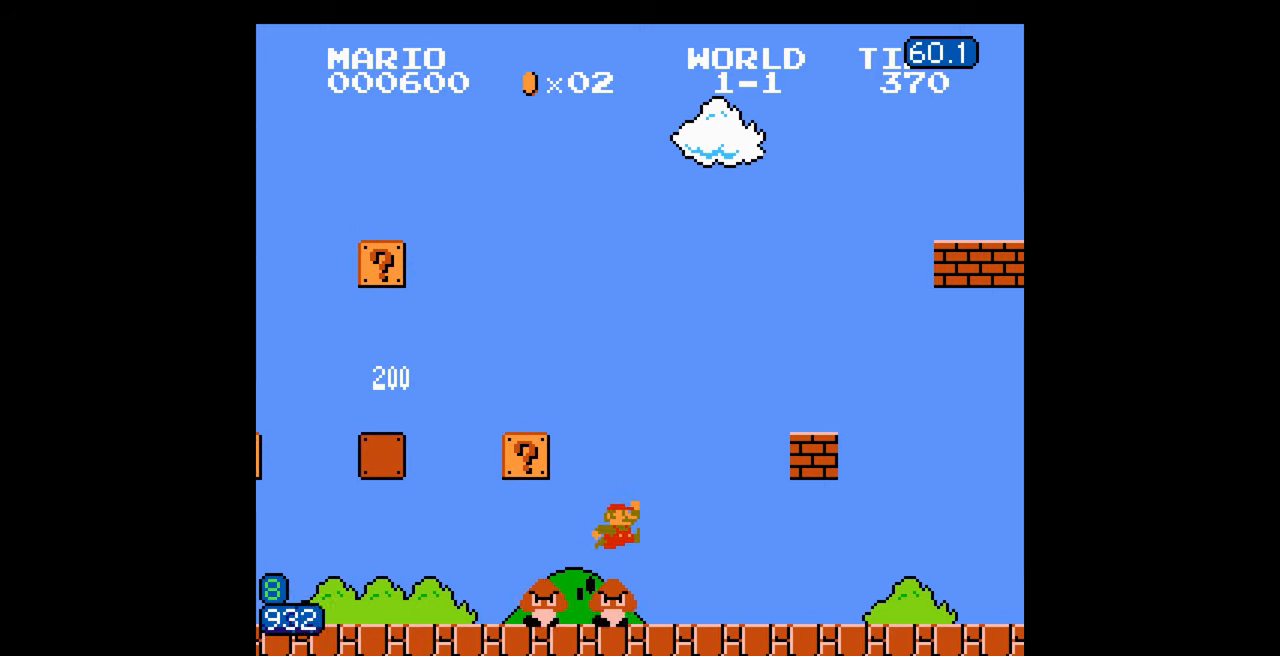
{"buttons": ["B", "DPAD_RIGHT"], "events": [[233, "A", "down"], [283, "A", "up"]]}
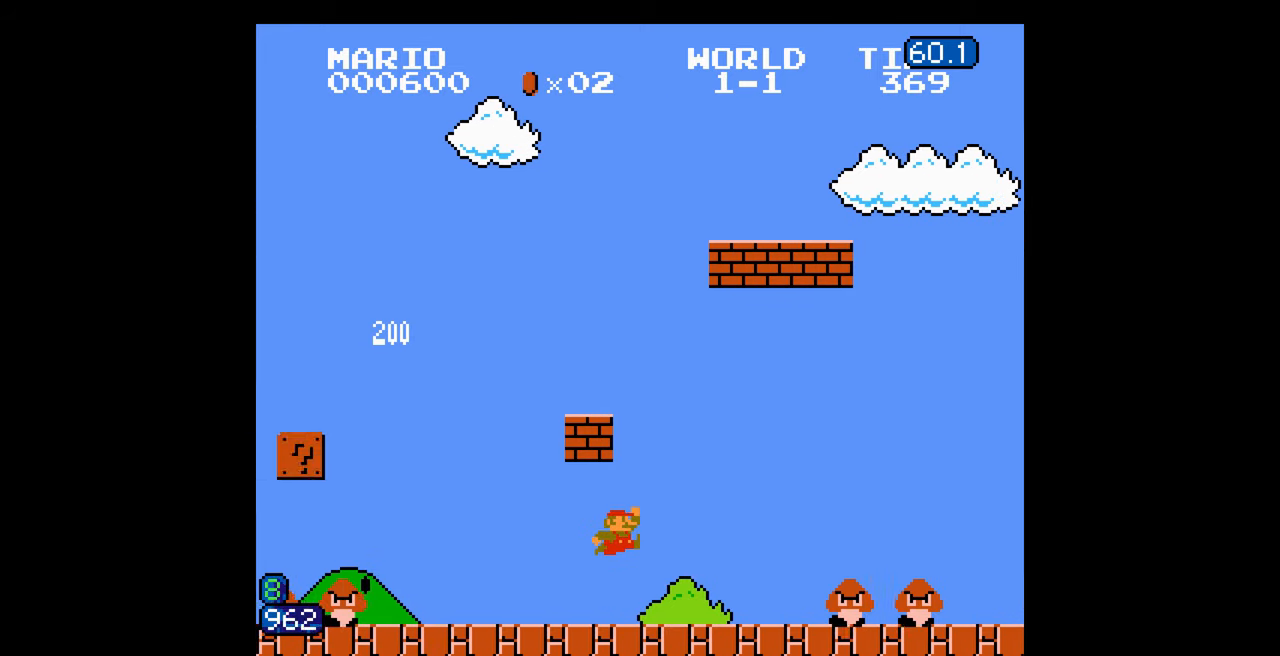
{"buttons": ["B", "DPAD_RIGHT"], "events": [[367, "A", "down"], [383, "A", "up"]]}
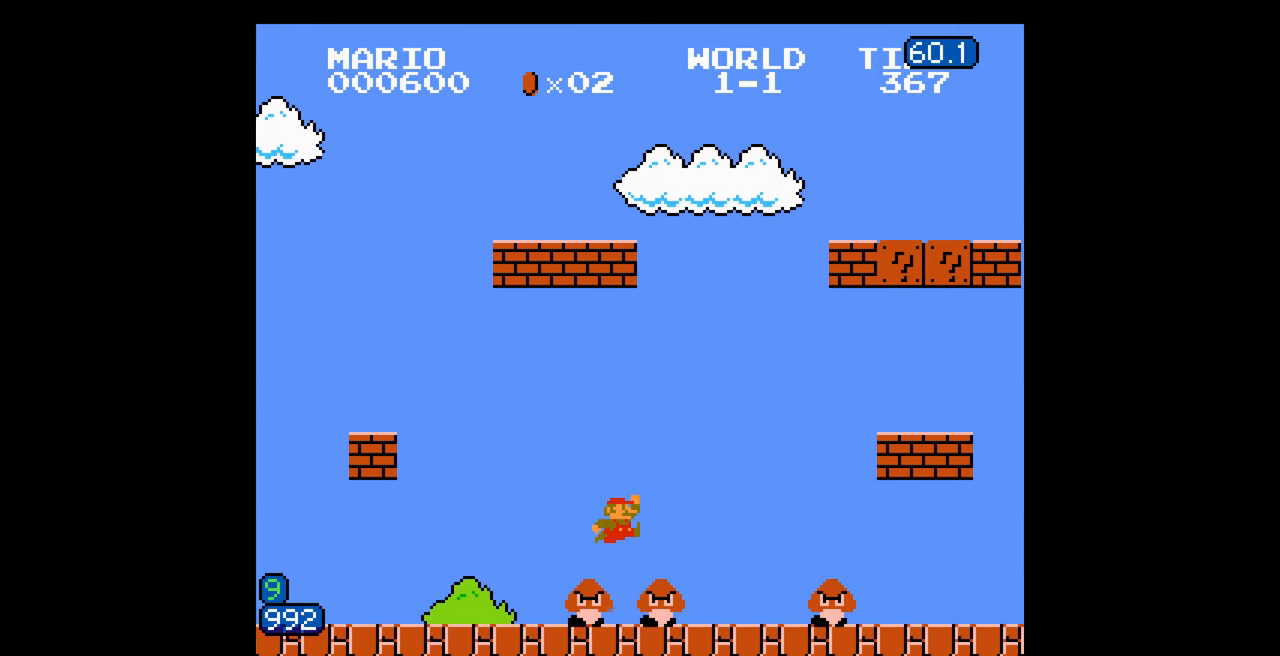
{"buttons": ["B", "DPAD_RIGHT"], "events": [[300, "A", "down"], [317, "A", "up"]]}
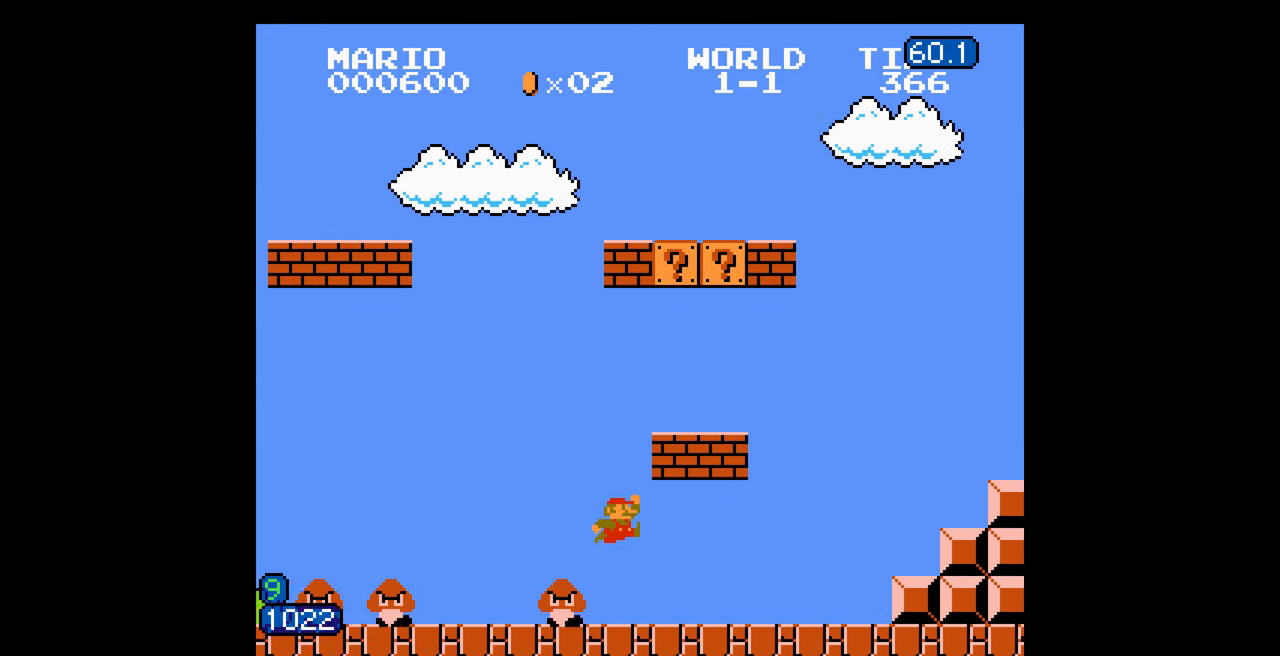
{"buttons": ["B", "DPAD_RIGHT"], "events": []}
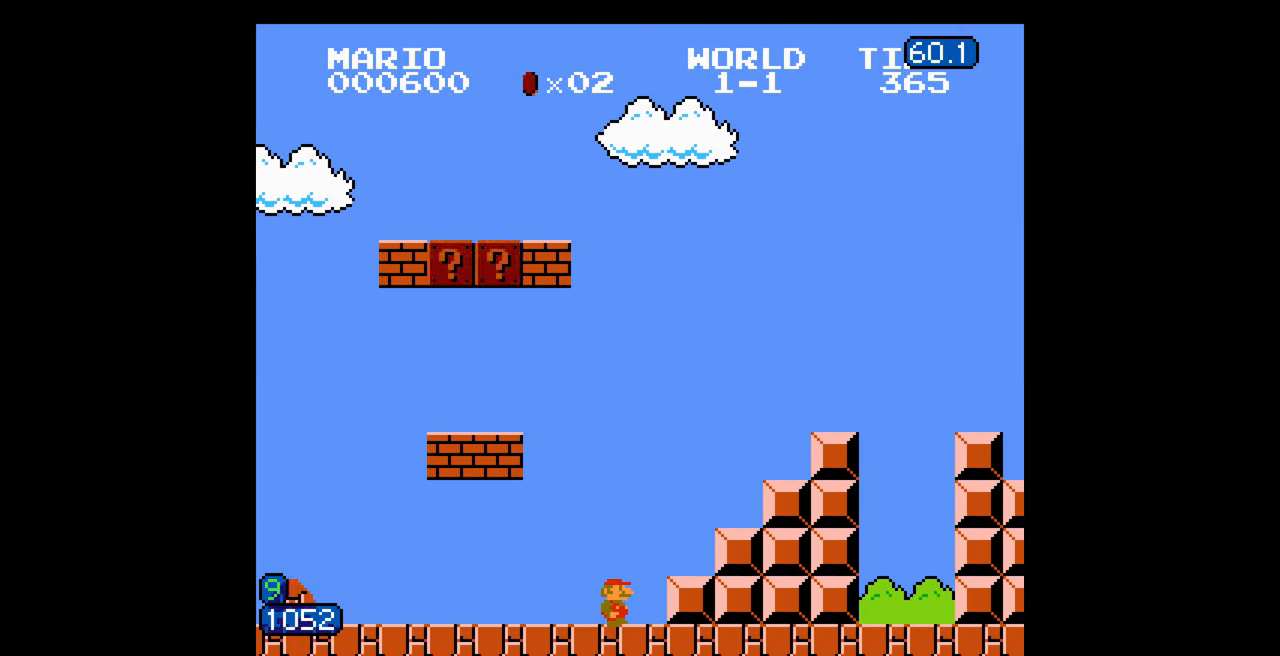
{"buttons": ["B", "DPAD_RIGHT"], "events": [[17, "A", "down"], [300, "A", "up"], [483, "A", "down"], [500, "A", "up"]]}
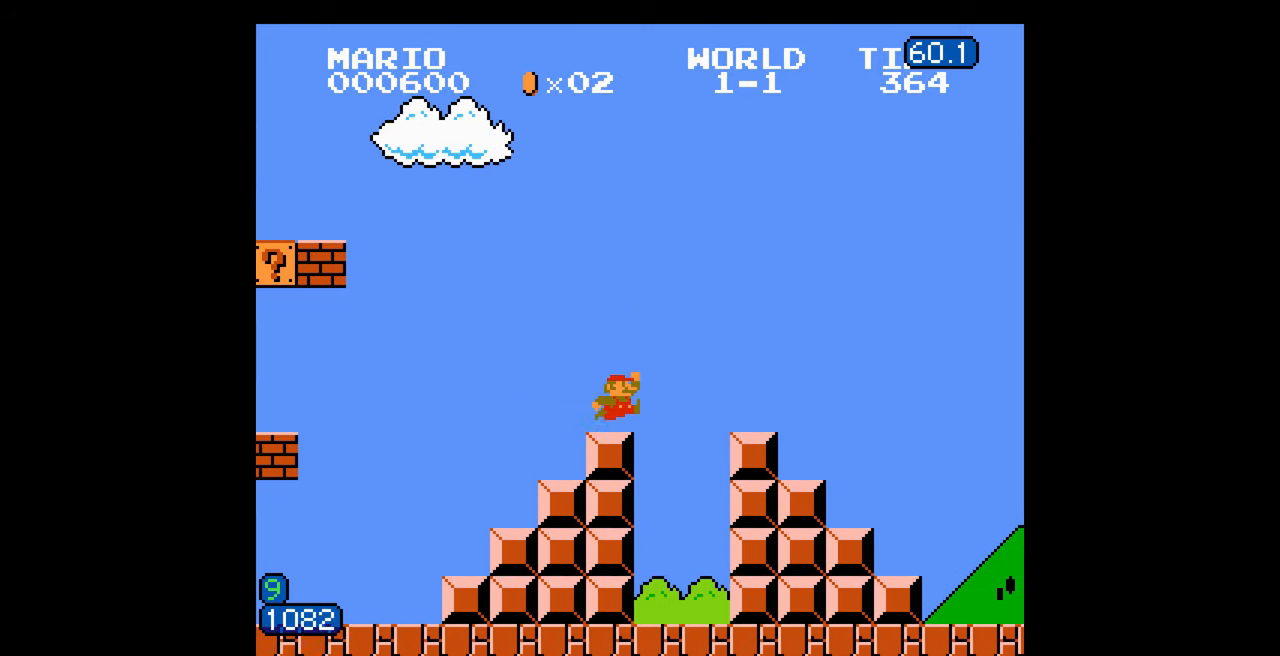
{"buttons": ["B", "DPAD_RIGHT"], "events": []}
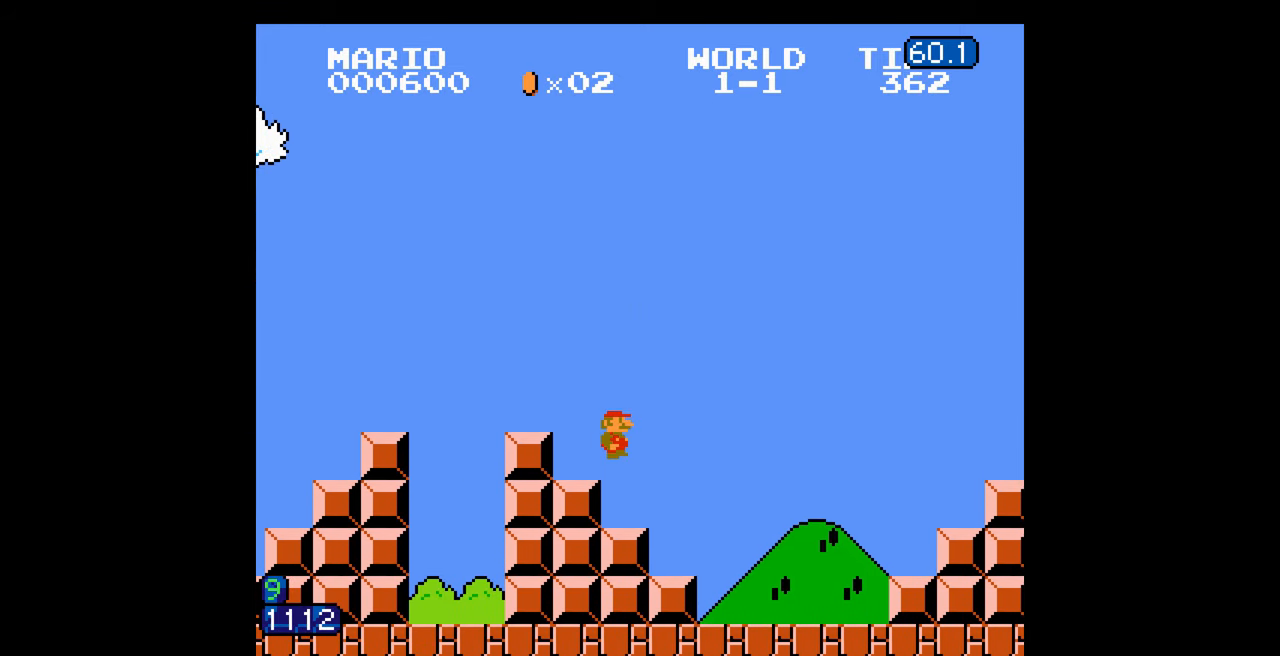
{"buttons": ["A", "B", "DPAD_RIGHT"], "events": [[500, "A", "down"]]}
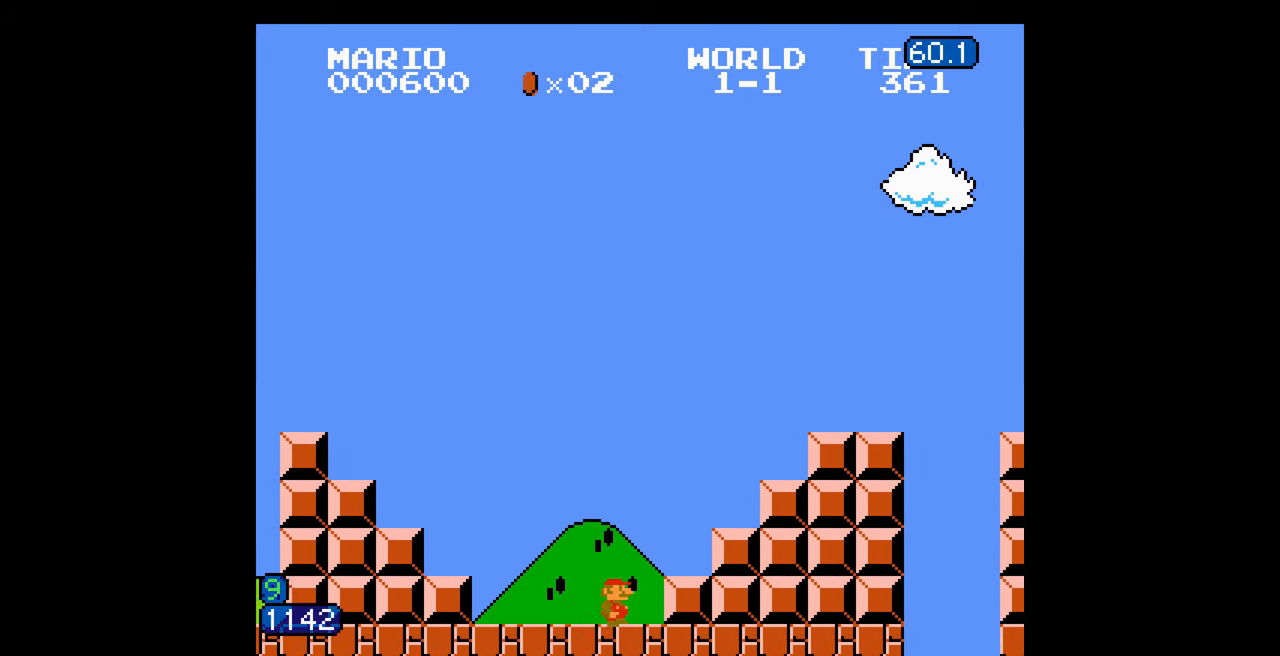
{"buttons": ["B", "DPAD_RIGHT"], "events": [[267, "A", "up"]]}
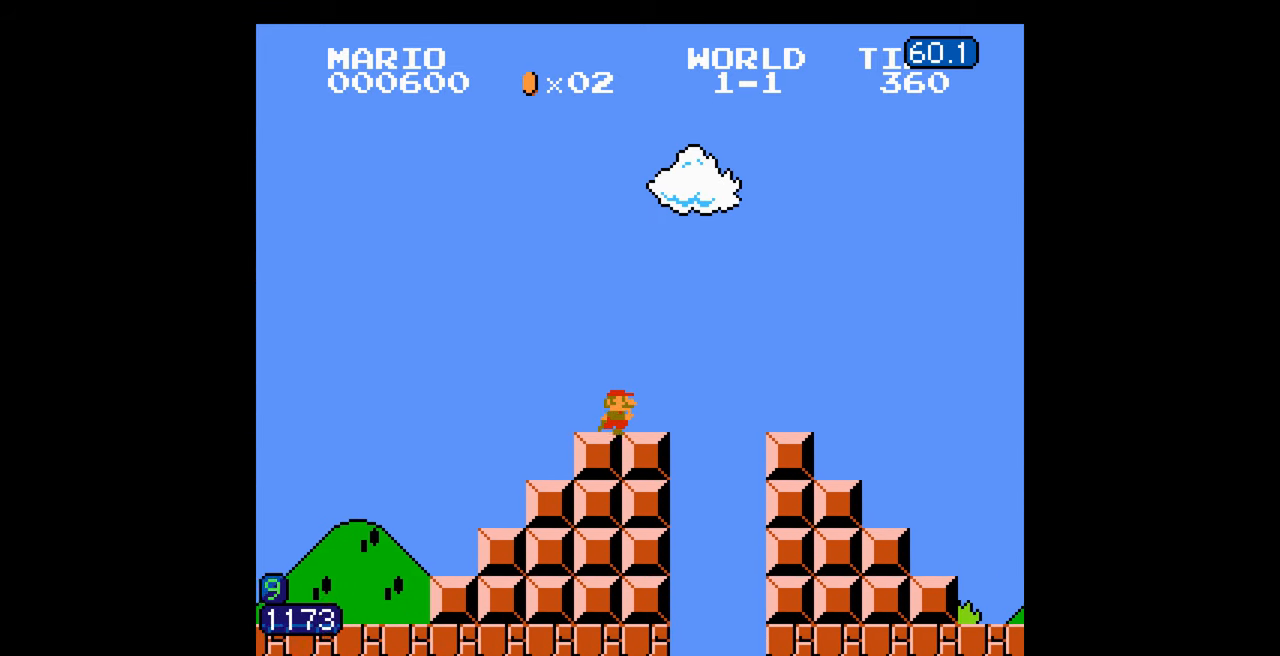
{"buttons": ["B", "DPAD_RIGHT"], "events": [[150, "A", "down"], [167, "A", "up"]]}
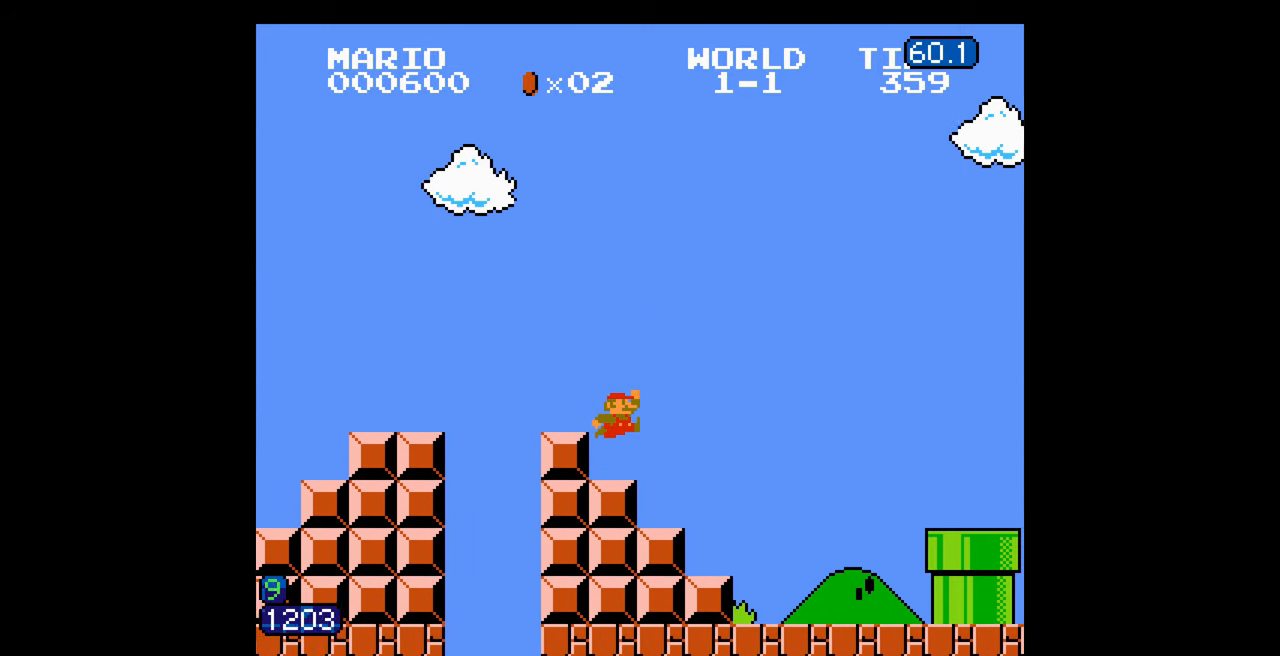
{"buttons": ["B", "DPAD_RIGHT"], "events": []}
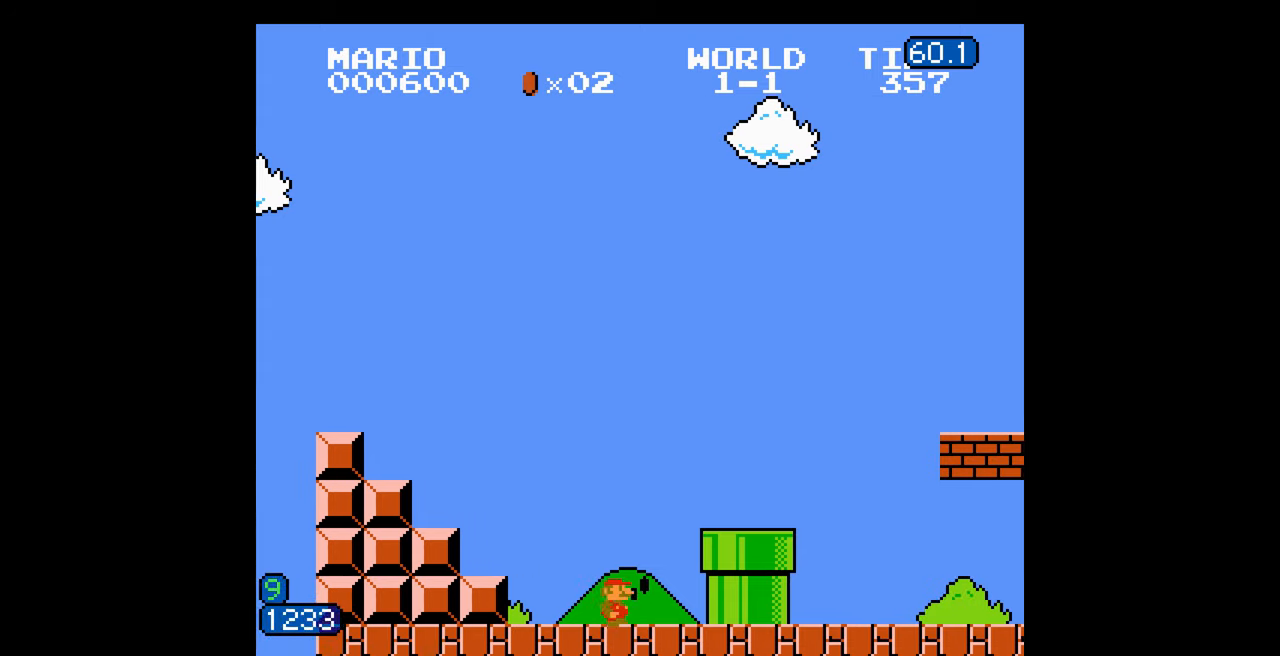
{"buttons": ["B", "DPAD_RIGHT"], "events": [[17, "A", "down"], [350, "A", "up"]]}
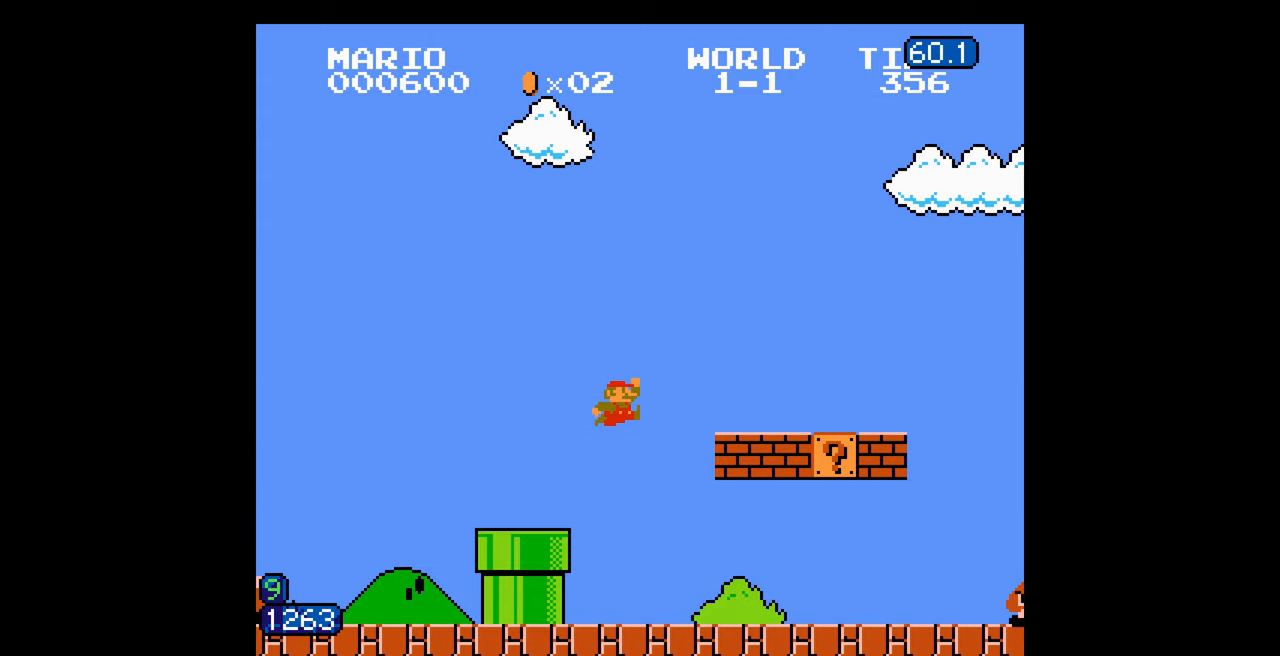
{"buttons": ["B", "DPAD_RIGHT"], "events": [[317, "A", "down"], [400, "A", "up"]]}
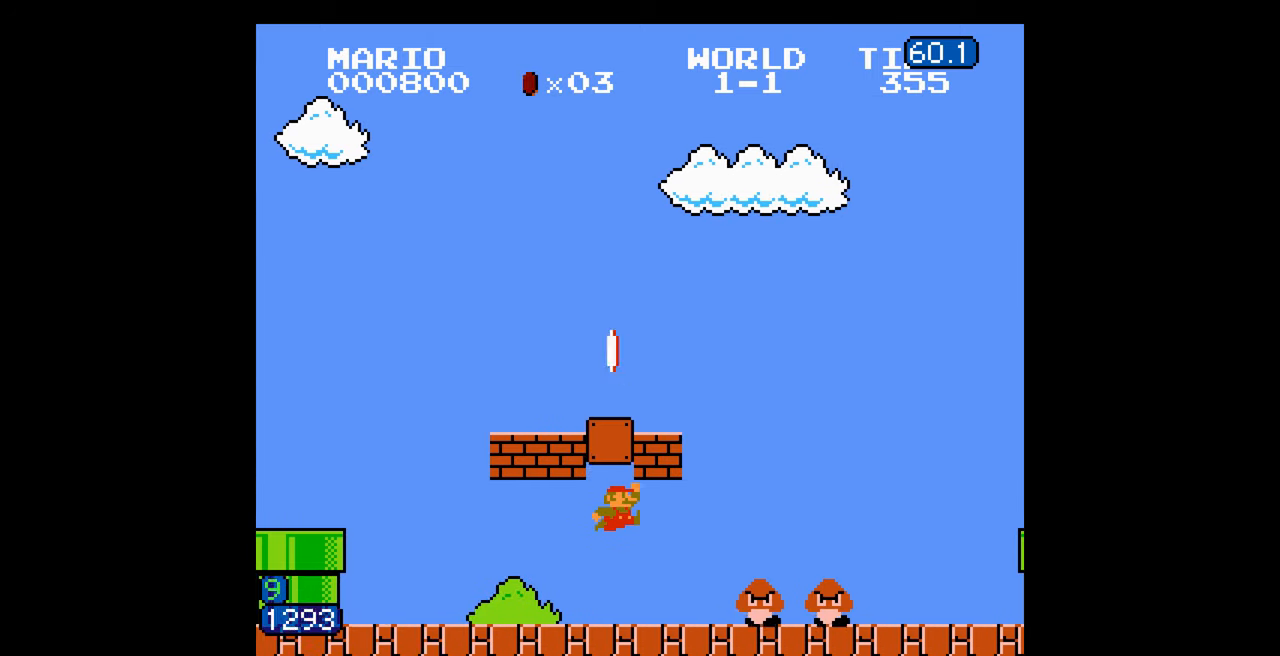
{"buttons": ["B", "DPAD_RIGHT"], "events": [[167, "A", "down"], [184, "A", "up"]]}
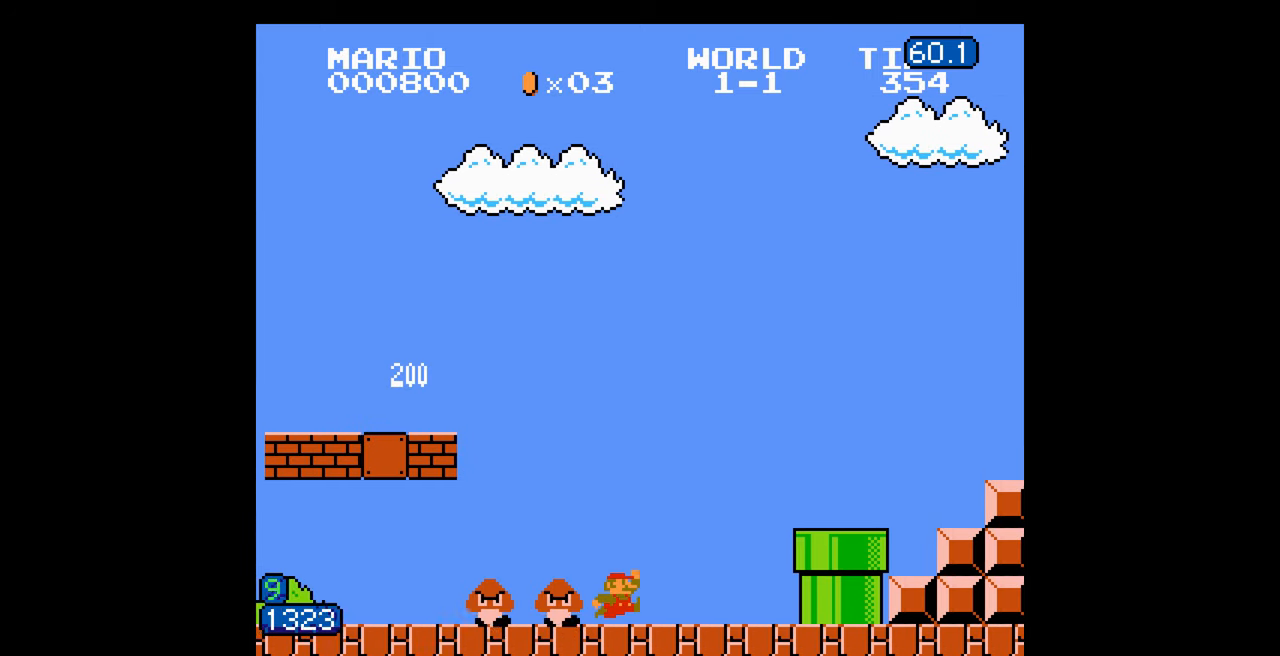
{"buttons": ["B", "DPAD_RIGHT"], "events": [[217, "A", "down"], [267, "A", "up"]]}
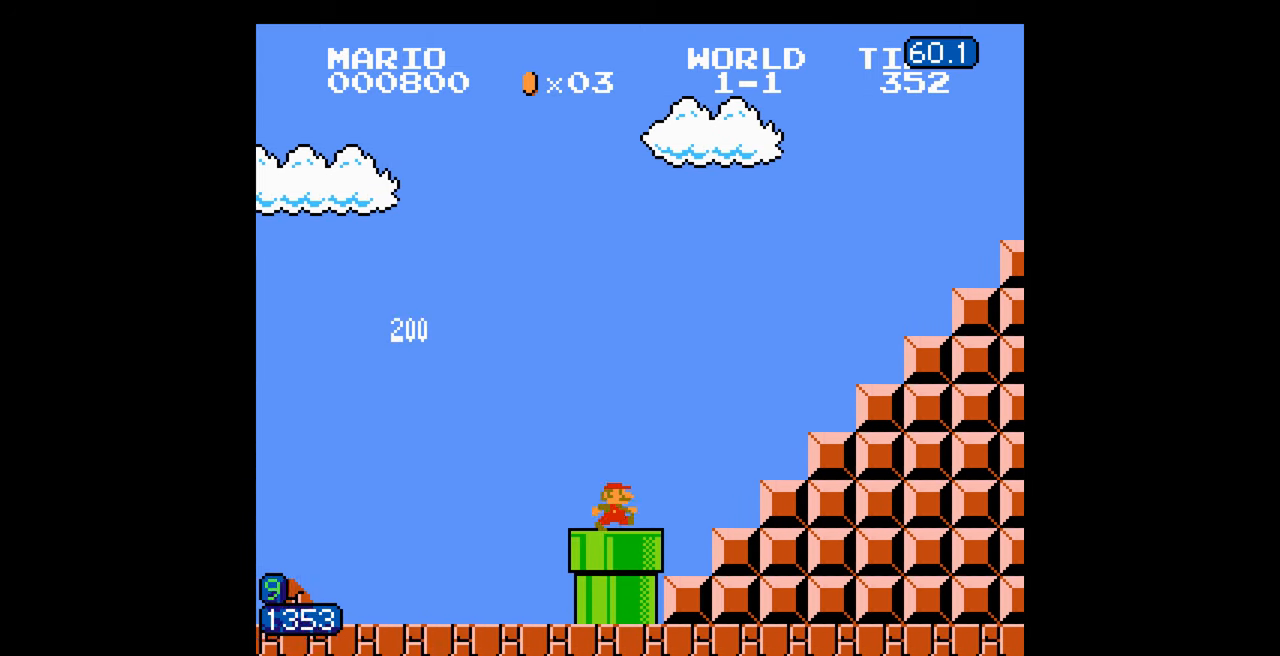
{"buttons": ["B", "DPAD_RIGHT"], "events": [[100, "A", "down"], [434, "A", "up"]]}
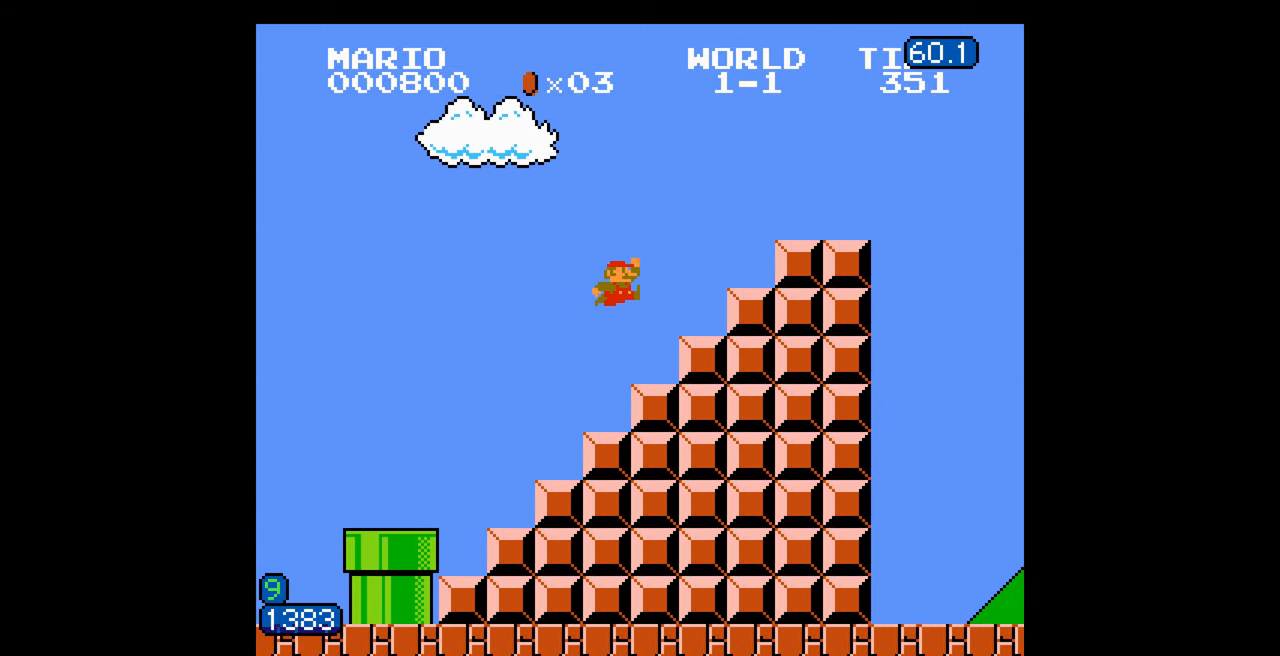
{"buttons": ["B", "DPAD_RIGHT"], "events": [[134, "A", "down"], [284, "A", "up"]]}
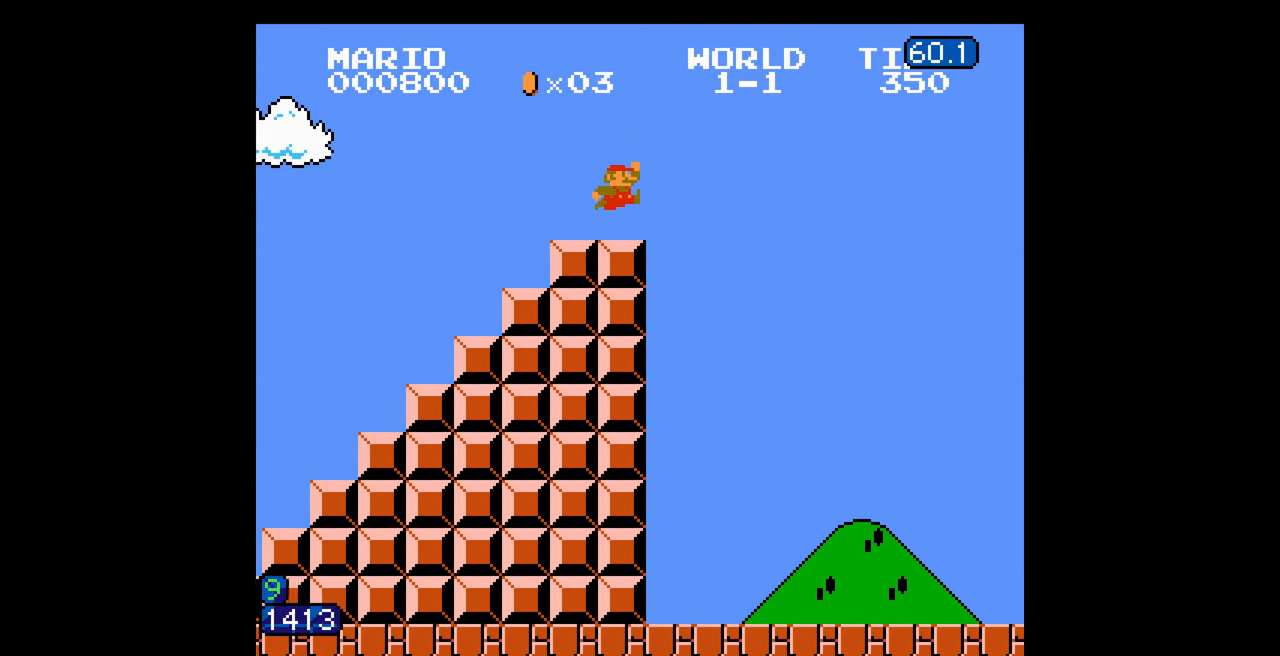
{"buttons": ["A", "B", "DPAD_RIGHT"], "events": [[84, "A", "down"]]}
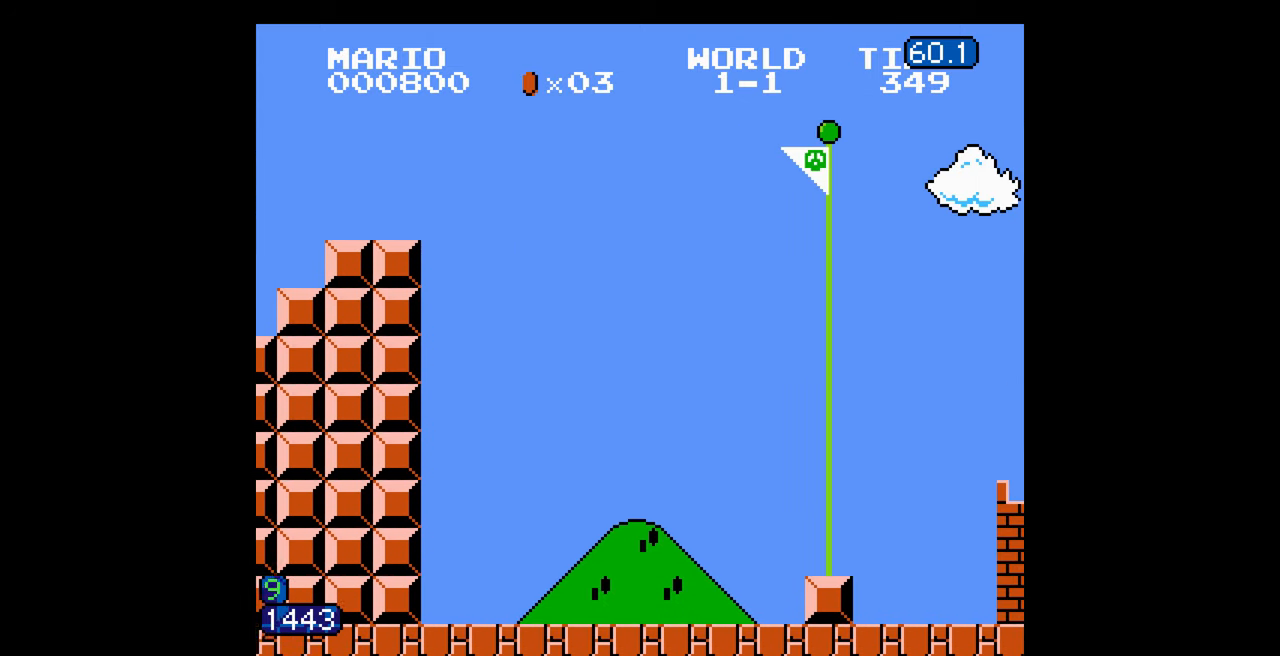
{"buttons": [], "events": [[450, "A", "up"], [450, "B", "up"], [450, "DPAD_RIGHT", "up"]]}